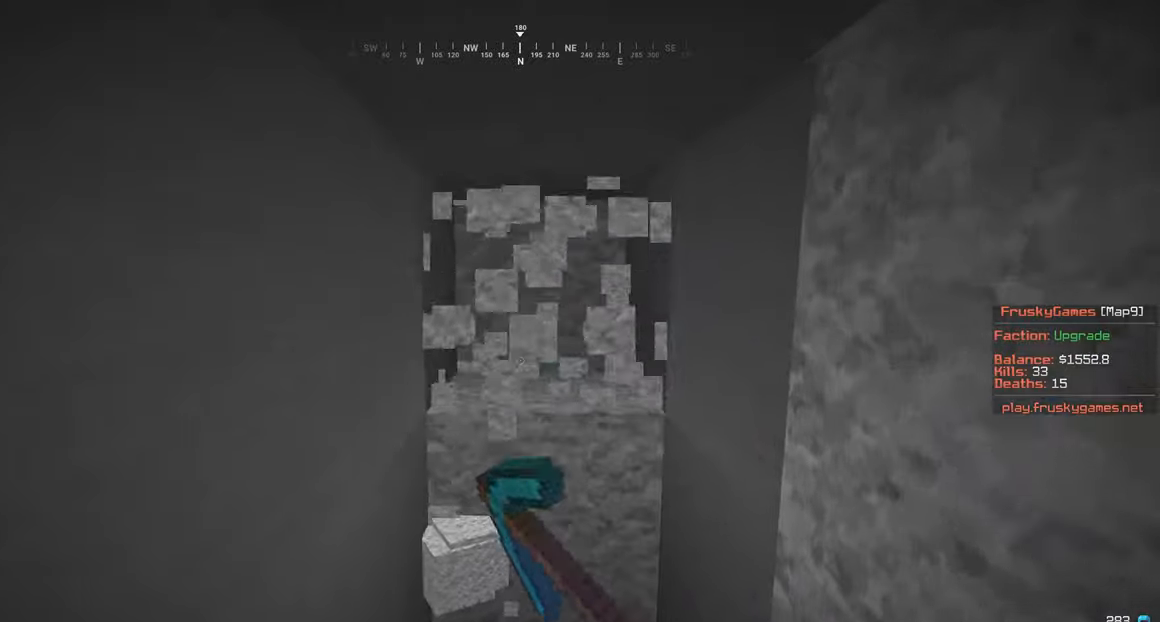
Gameplay with keyboard and mouse; each line is a JSON object with the keys and mouse buttons held at the frame after it. "events" lists presses ("down") and releases ("up") of "a", "d", "s", "w", "mouse_left" and "mouse_right" between this image and that frame as [ms after this image, input, new state], when the widget could be followed in between. "mouse_left", "mouse_right" = the "left", "right" buttons of the "mouse" list. No other keys are recorded. Fast repeated clicks can show as one long hold. Mouse movement is not recorded.
{"keys": ["w"], "mouse": ["left"], "events": [[100, "mouse_left", "up"], [117, "d", "down"], [350, "d", "up"], [367, "mouse_left", "down"]]}
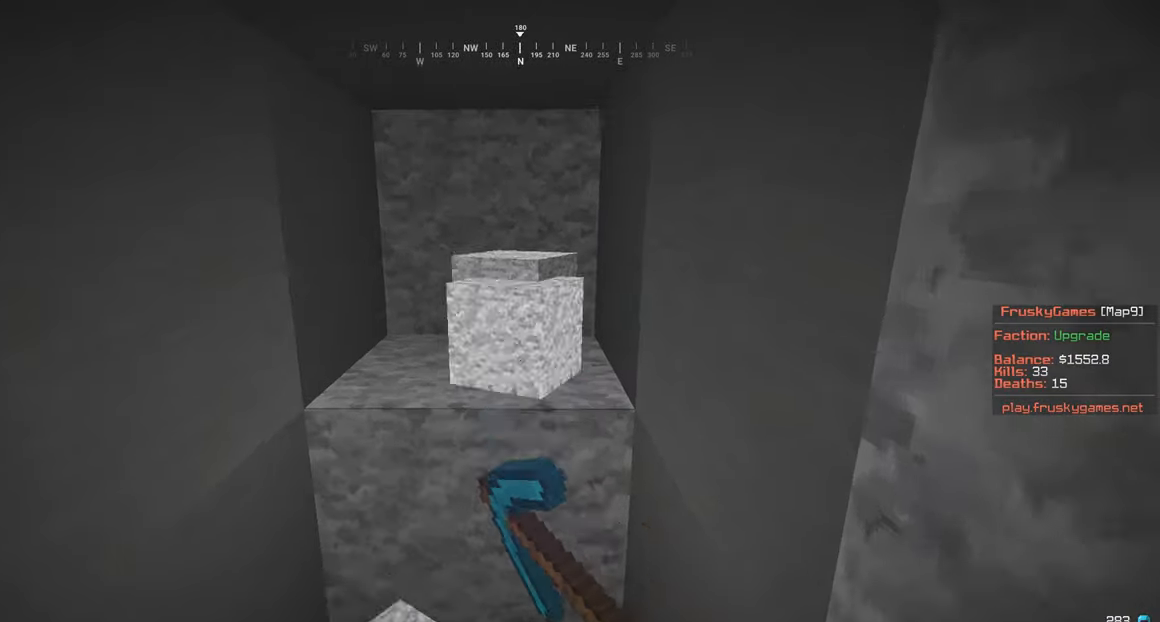
{"keys": ["w"], "mouse": ["left"], "events": []}
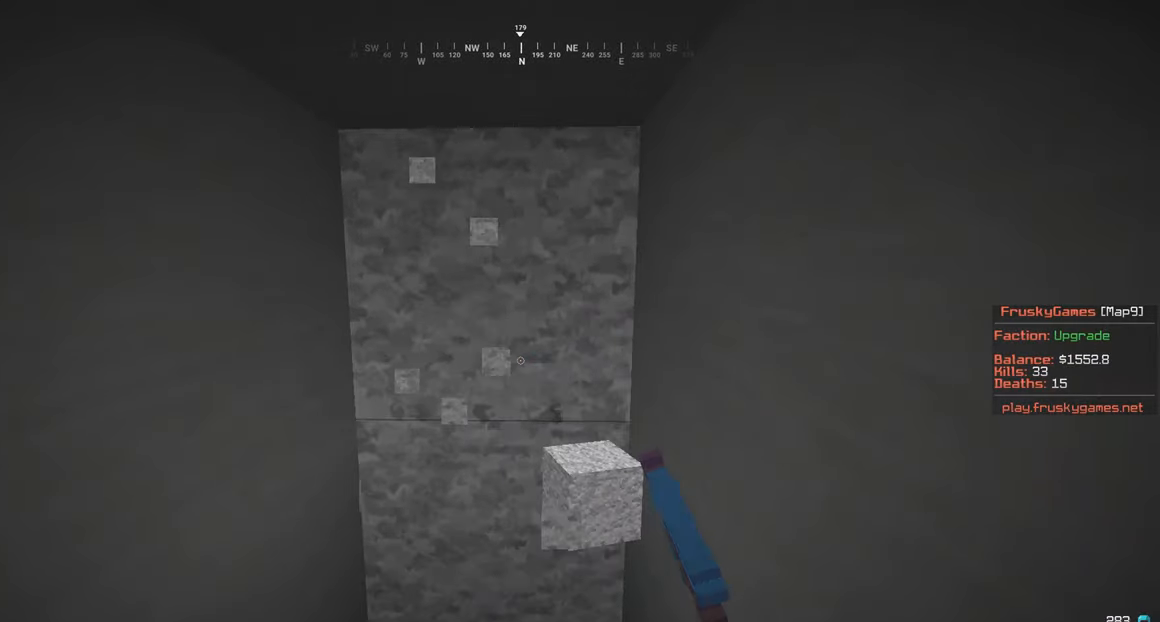
{"keys": ["w"], "mouse": ["left"], "events": [[100, "mouse_left", "up"], [167, "mouse_left", "down"], [250, "mouse_left", "up"], [317, "mouse_left", "down"], [400, "mouse_left", "up"], [467, "mouse_left", "down"]]}
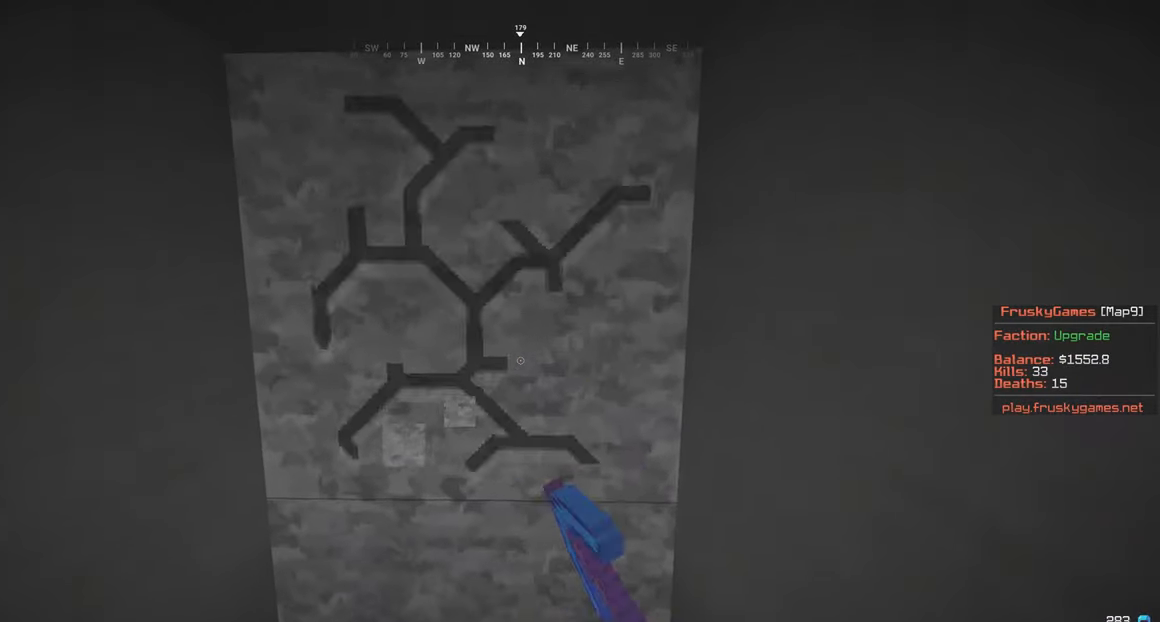
{"keys": [], "mouse": [], "events": [[50, "mouse_left", "up"], [217, "mouse_left", "down"], [350, "w", "up"], [500, "mouse_left", "up"]]}
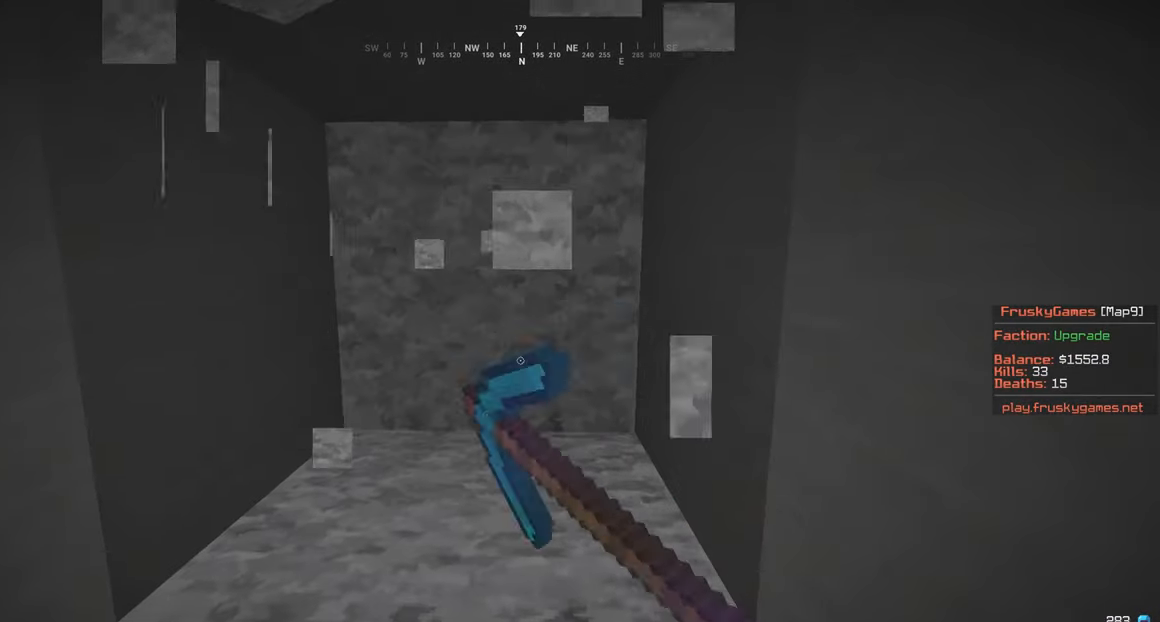
{"keys": [], "mouse": ["left"], "events": [[467, "mouse_left", "down"]]}
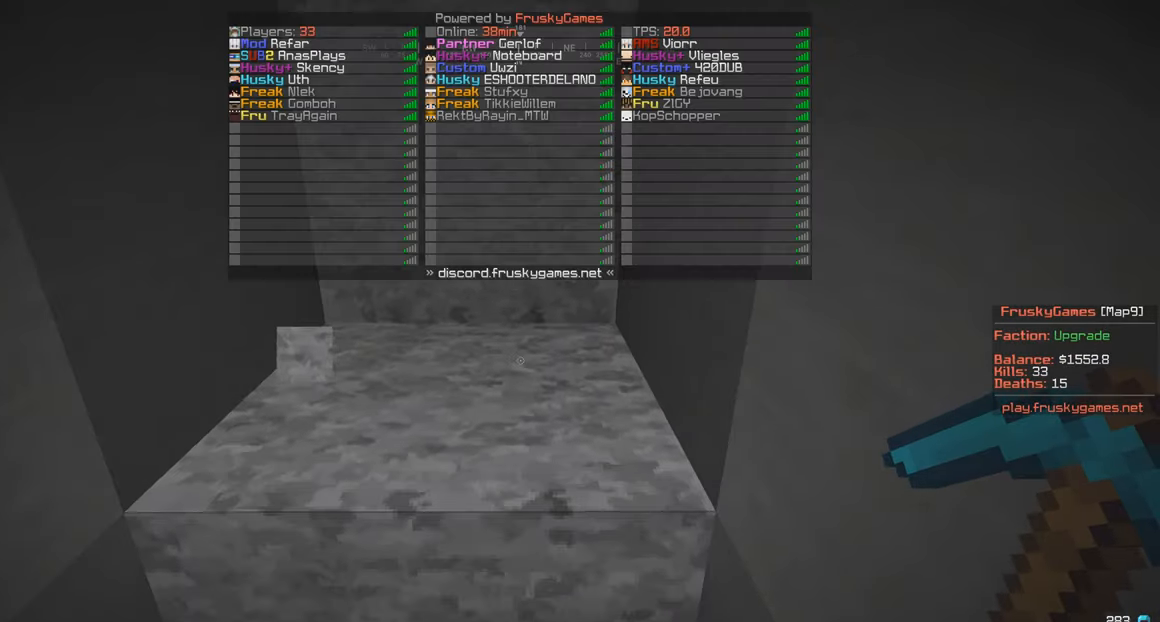
{"keys": ["w"], "mouse": [], "events": [[367, "mouse_left", "up"], [367, "w", "down"]]}
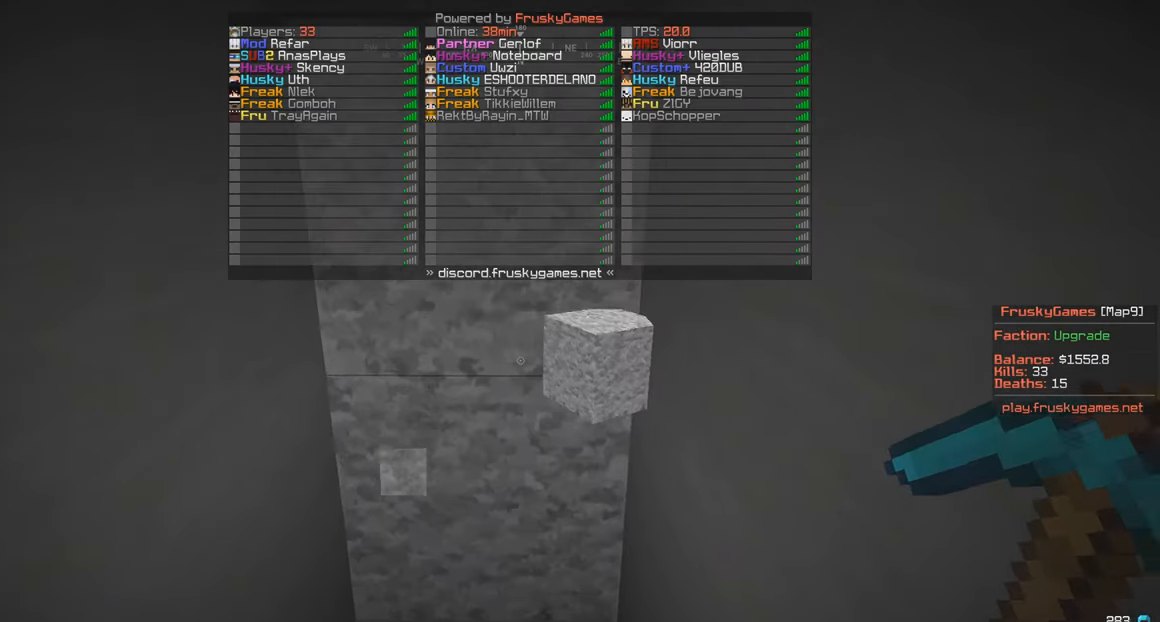
{"keys": ["w"], "mouse": [], "events": []}
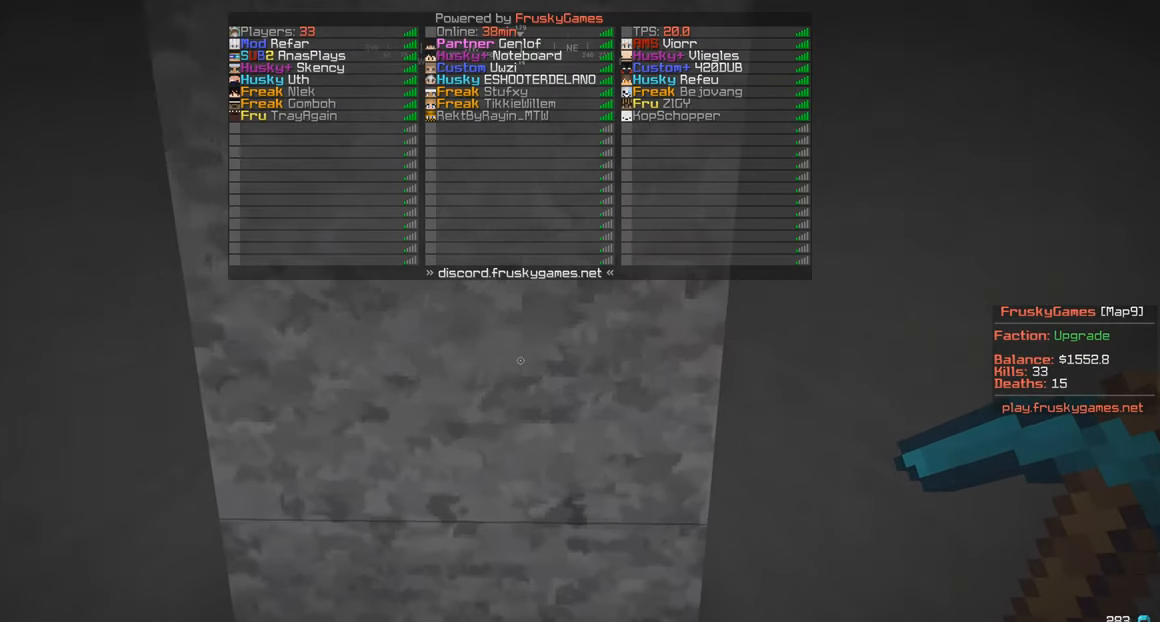
{"keys": [], "mouse": [], "events": [[50, "w", "up"], [117, "mouse_left", "down"], [417, "mouse_left", "up"]]}
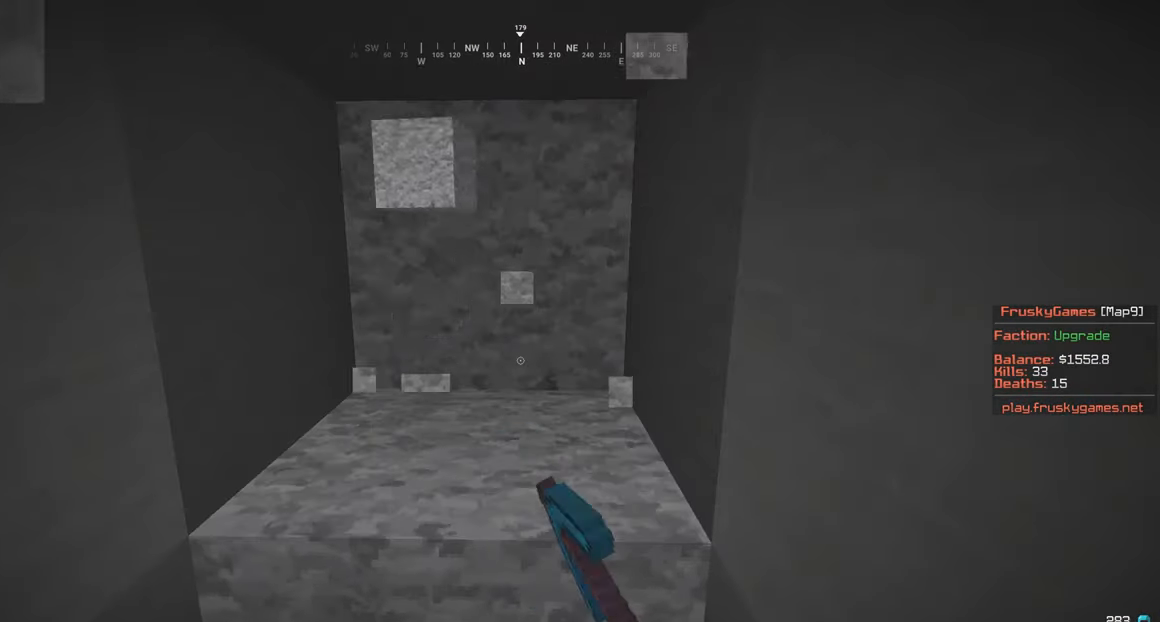
{"keys": [], "mouse": [], "events": []}
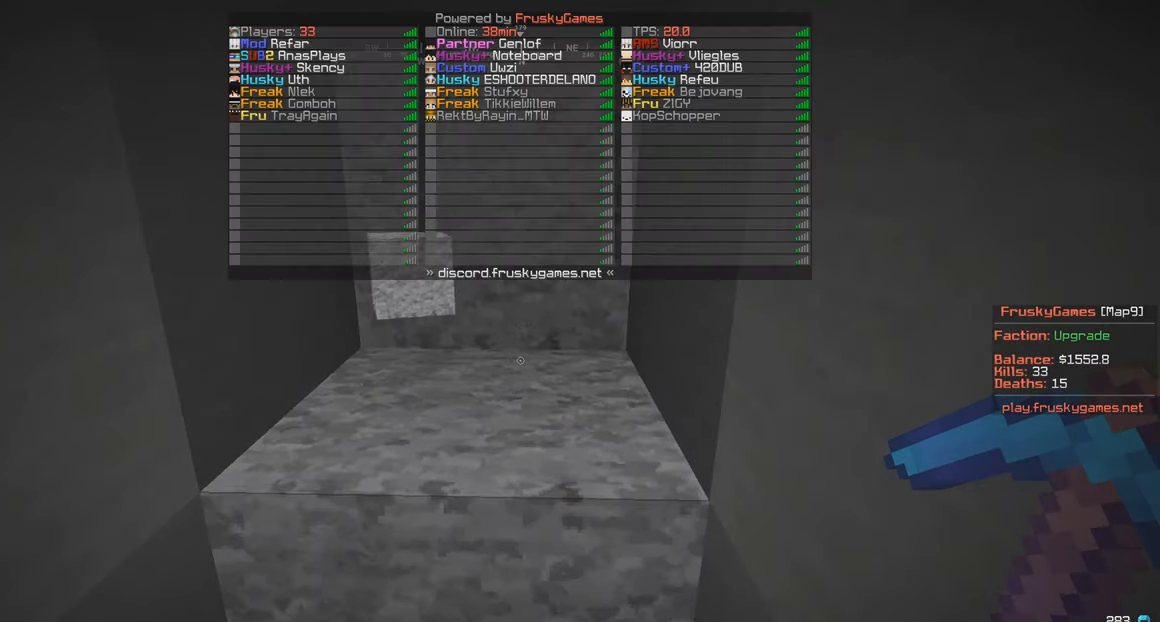
{"keys": ["w"], "mouse": [], "events": [[367, "w", "down"]]}
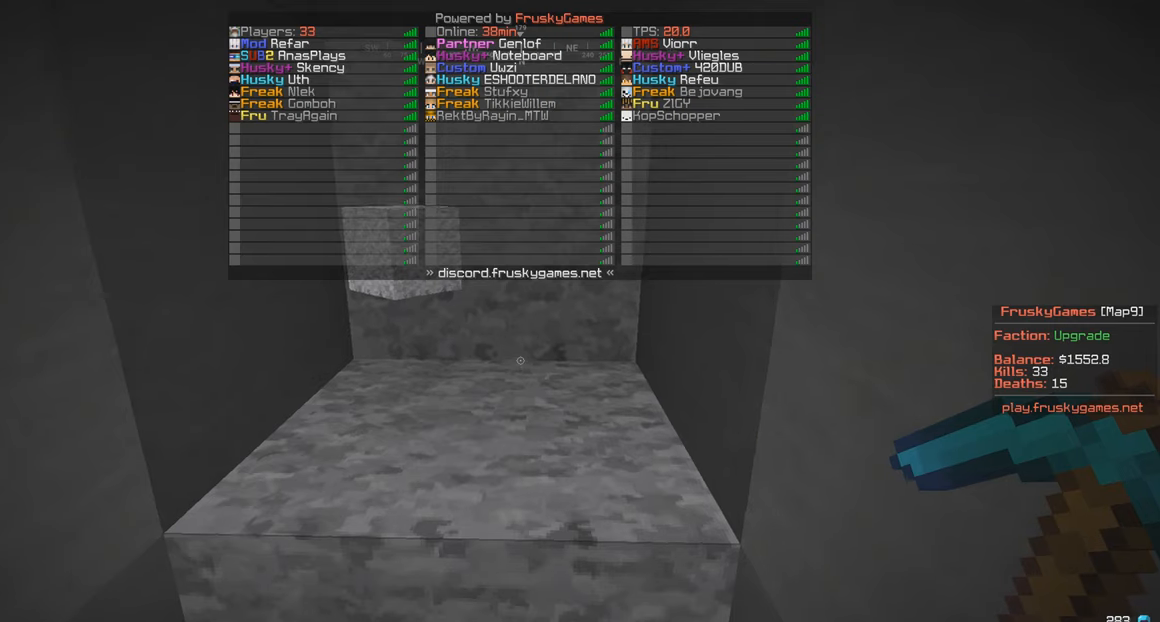
{"keys": [], "mouse": [], "events": [[200, "w", "up"]]}
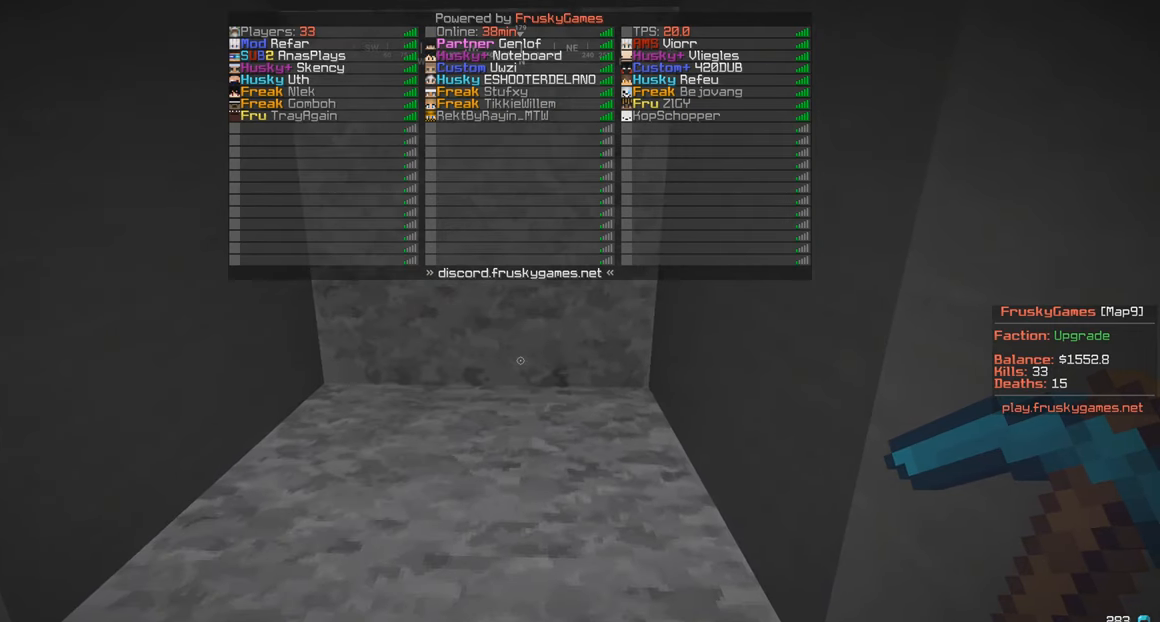
{"keys": [], "mouse": [], "events": []}
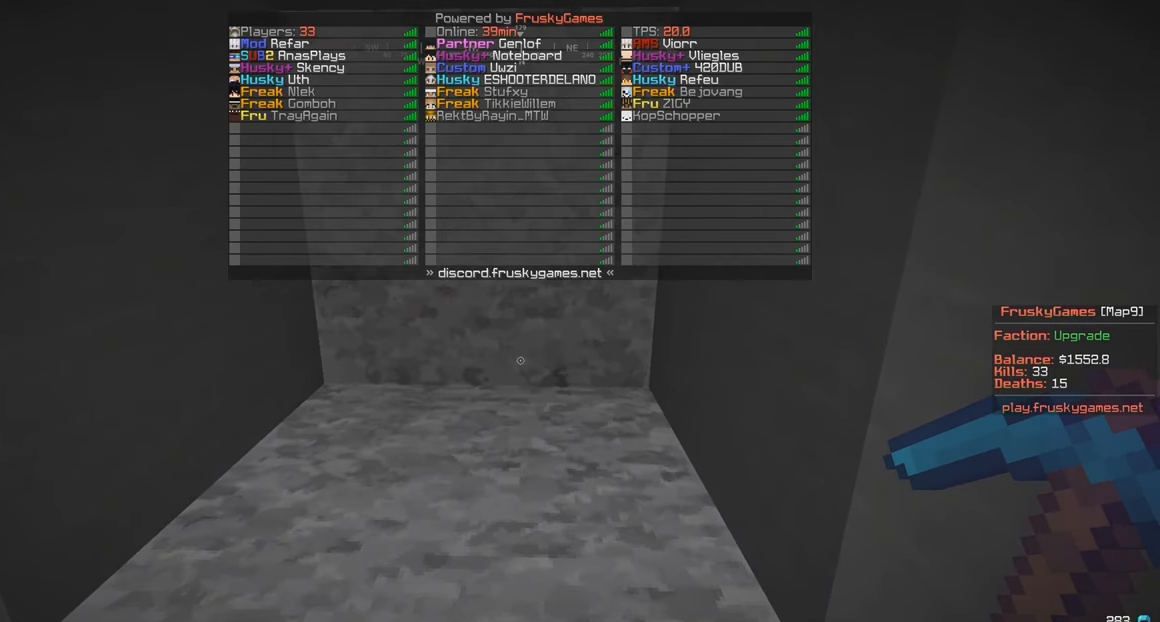
{"keys": ["s"], "mouse": [], "events": [[317, "s", "down"]]}
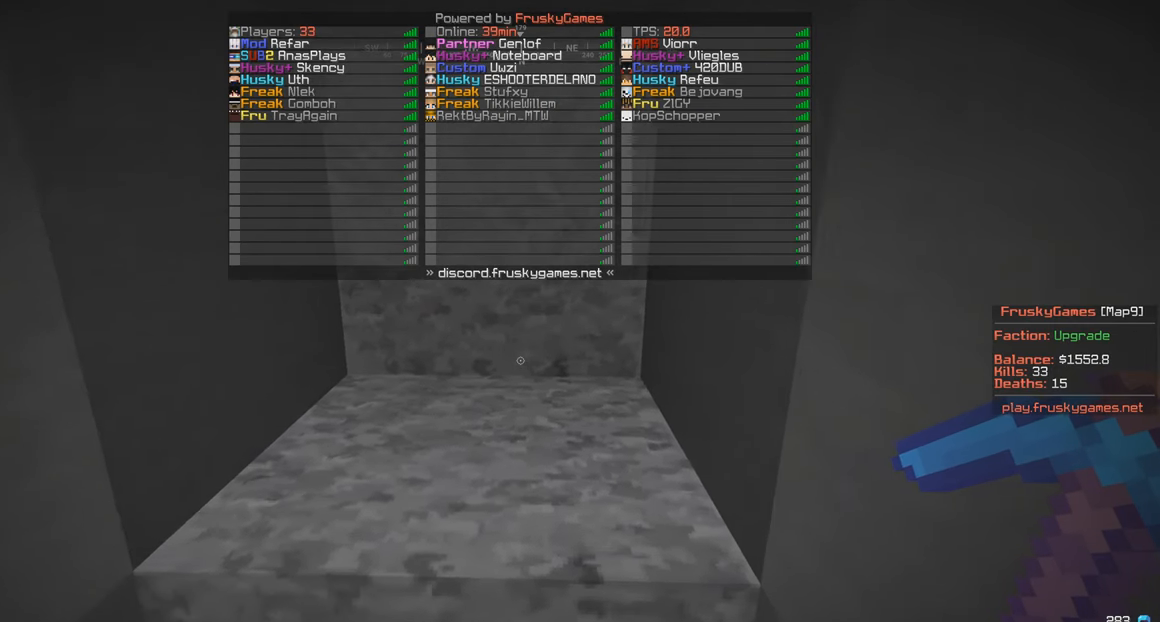
{"keys": [], "mouse": [], "events": [[317, "s", "up"]]}
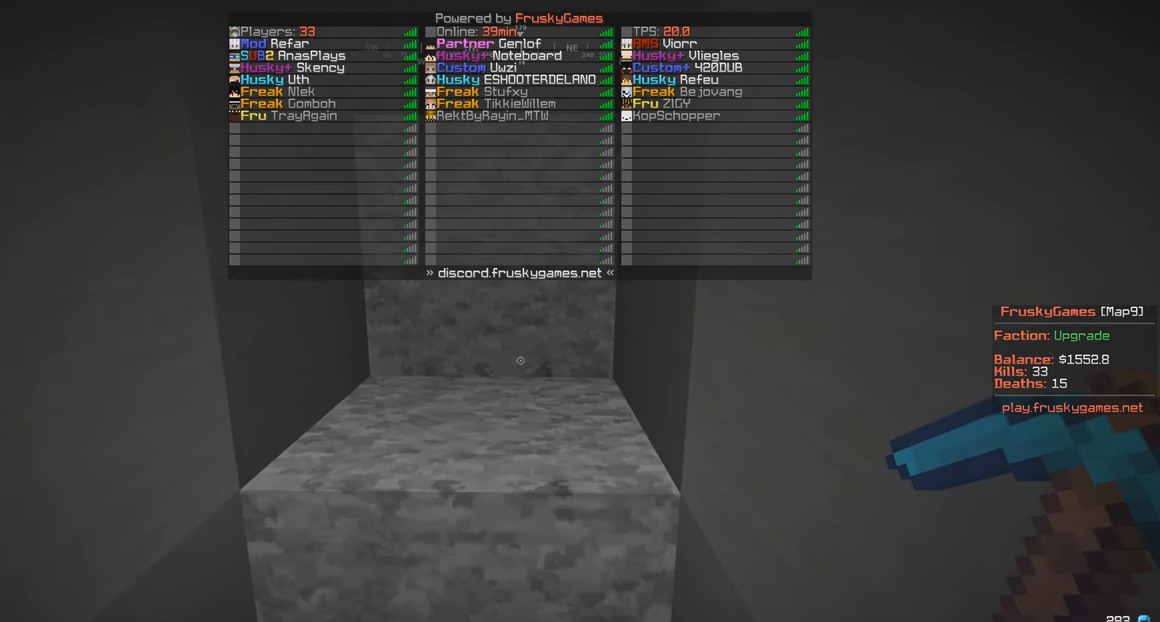
{"keys": [], "mouse": [], "events": []}
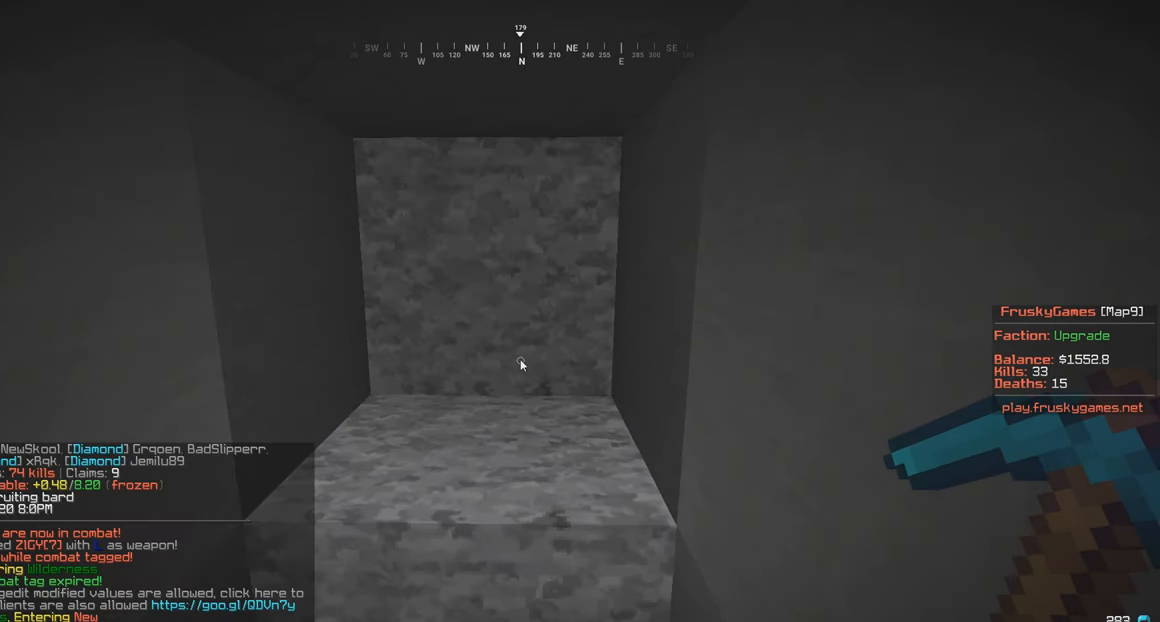
{"keys": [], "mouse": [], "events": []}
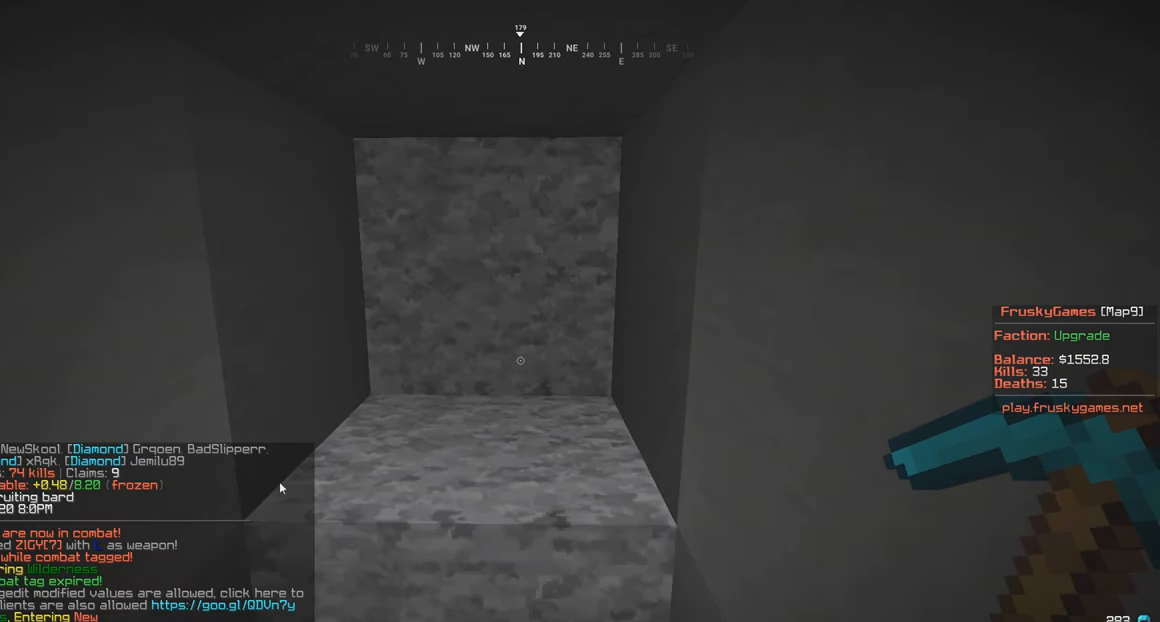
{"keys": [], "mouse": [], "events": []}
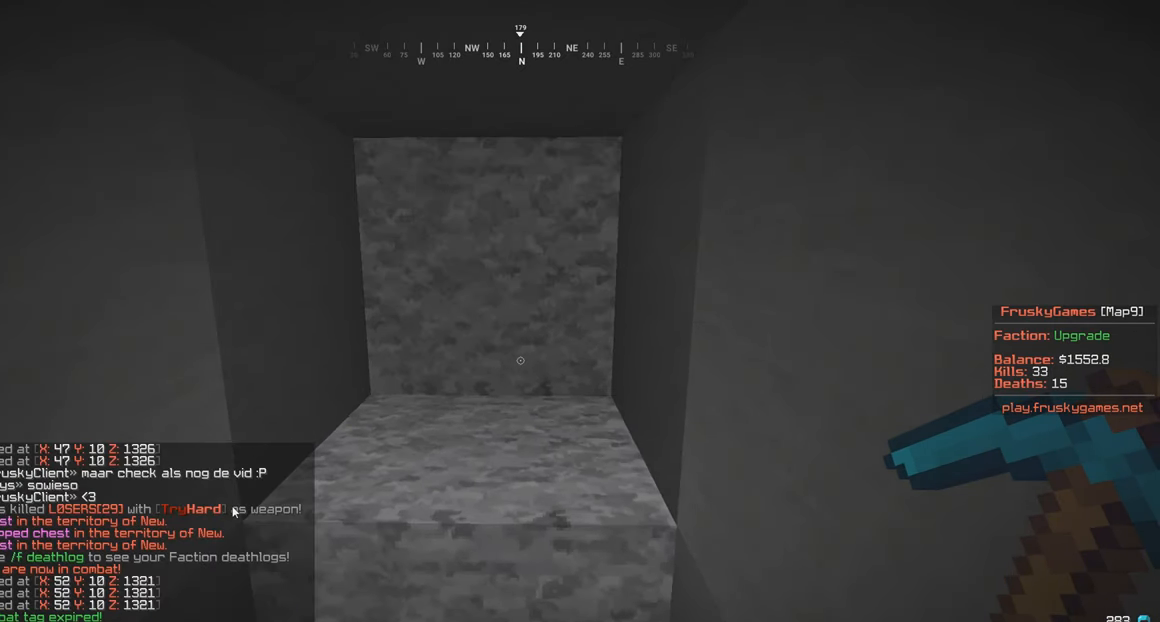
{"keys": [], "mouse": [], "events": []}
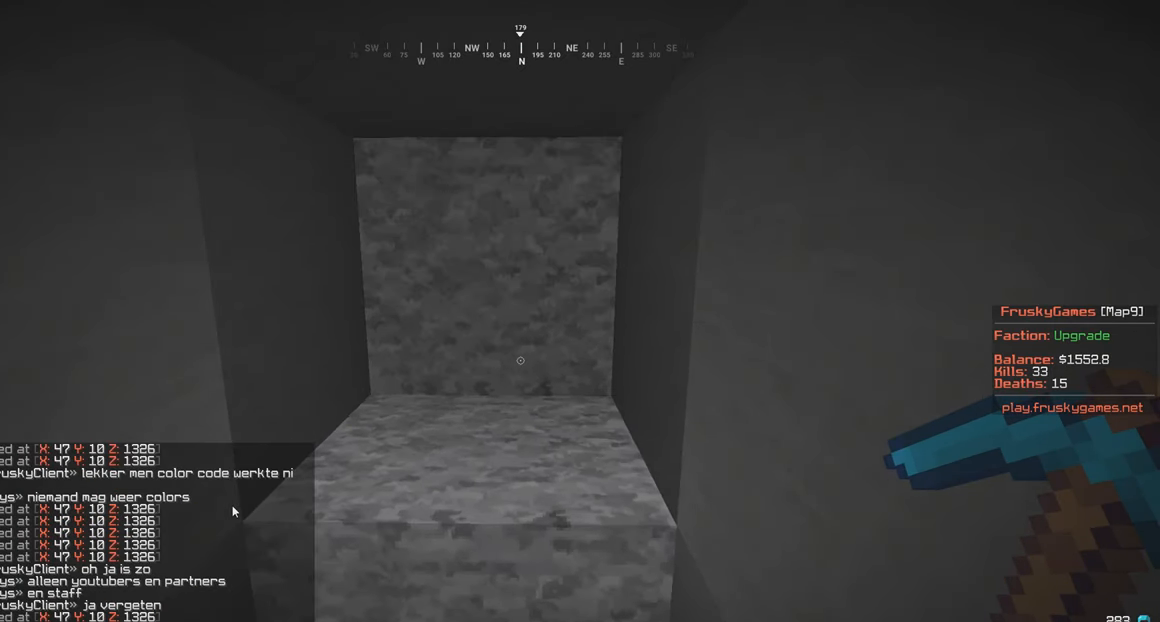
{"keys": [], "mouse": [], "events": []}
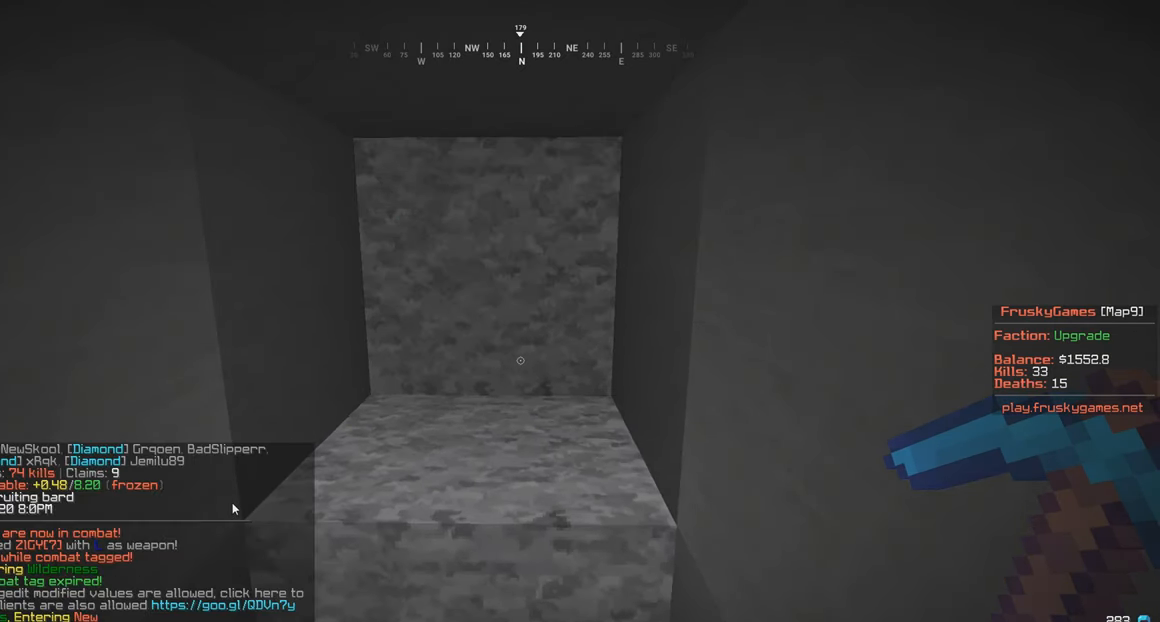
{"keys": [], "mouse": [], "events": []}
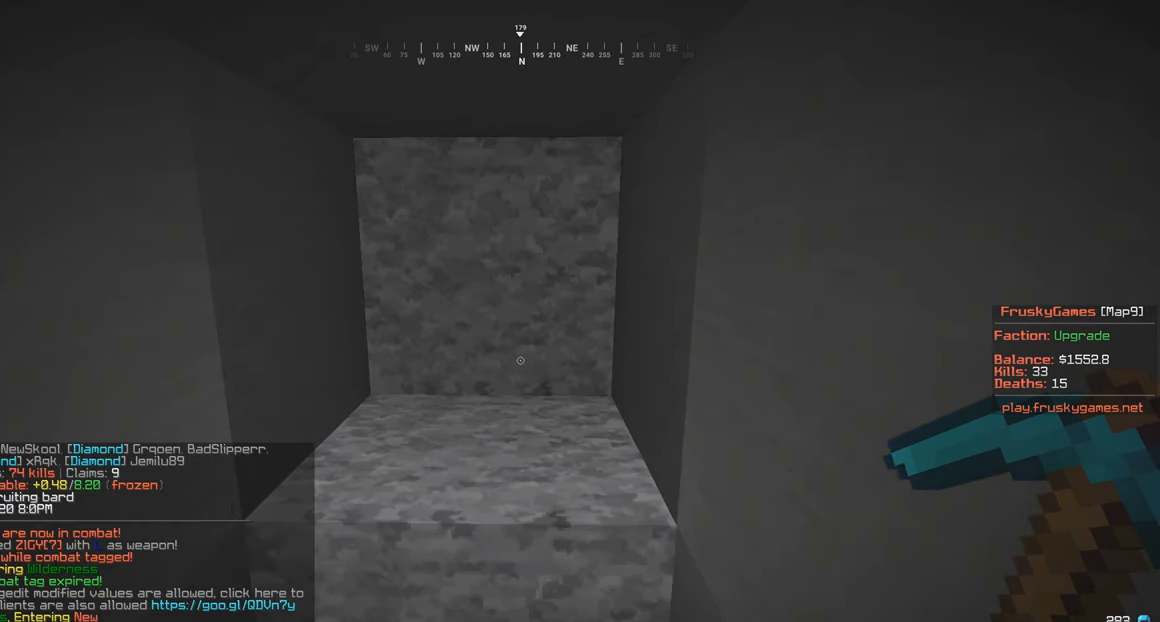
{"keys": [], "mouse": [], "events": []}